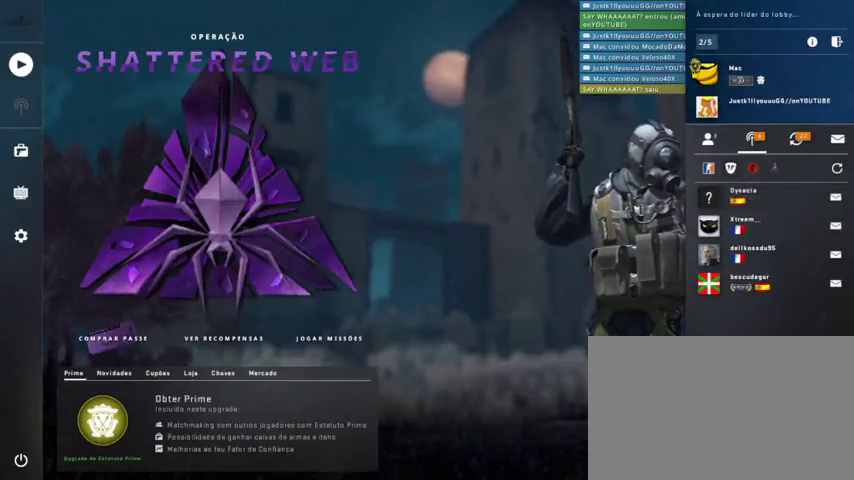
Gameplay with keyboard and mouse; each line is a JSON object with the keys and mouse buttons held at the frame after it. "events" lists presses ("down") and releases ("up") of "1", "2", "3", "4", "5", "a", "alt", "c", "caps_lock", "ctrl", "d", "e", "f", "g", "q", "r", "s", "shift", "space", "t", "tab", "v", "w", "x", "z", "mouse_left", "mouse_wheel" and "mouse_right" between this image and that frame as [ms after this image, input, new state], when the widget could be followed in between. "mouse_left", "mouse_wheel", "mouse_right" = the "left", "wheel", "right" buttons of the "mouse" list. No other keys are recorded. "wheel" means that the mouse wheel is clicked or scrolled. Not read: mouse_move.
{"keys": [], "mouse": ["left"], "events": [[433, "mouse_left", "down"]]}
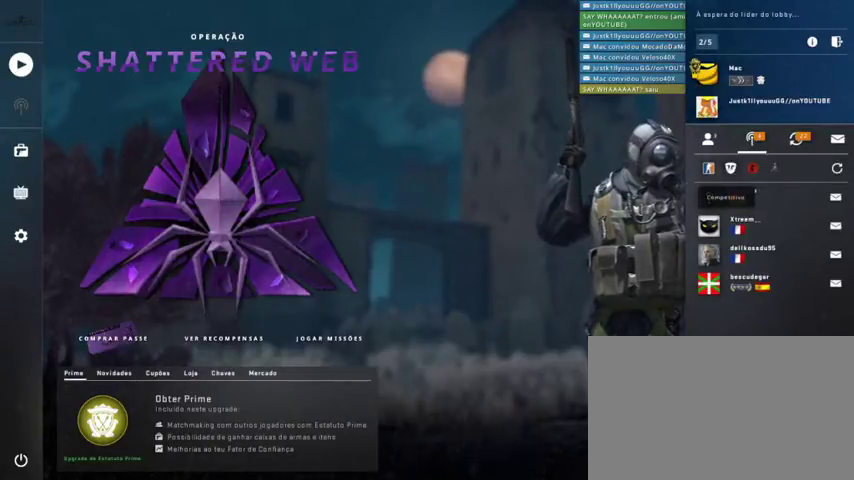
{"keys": [], "mouse": [], "events": [[67, "mouse_left", "up"]]}
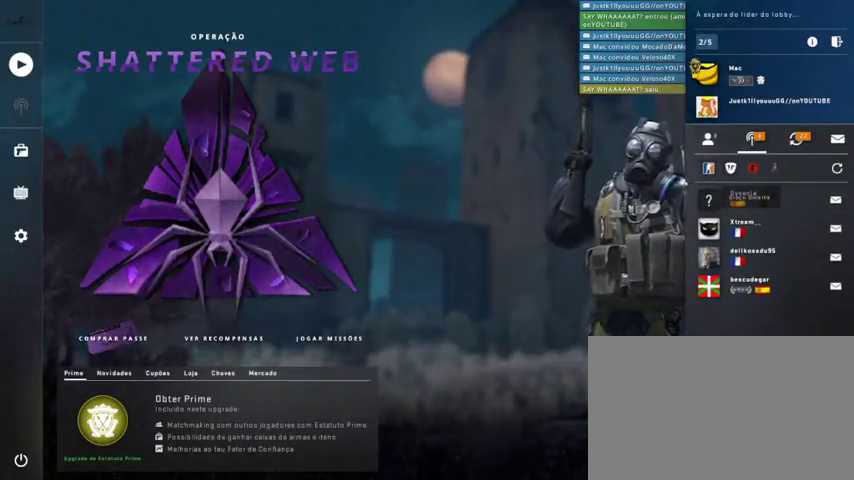
{"keys": [], "mouse": [], "events": []}
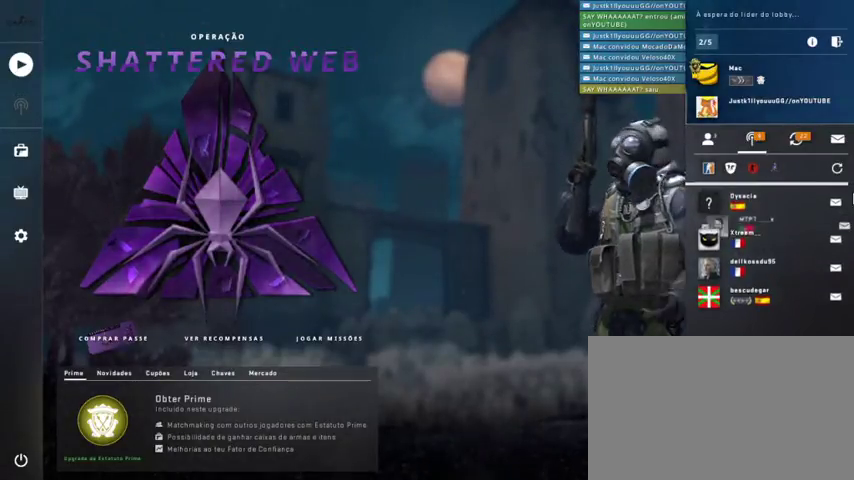
{"keys": [], "mouse": [], "events": []}
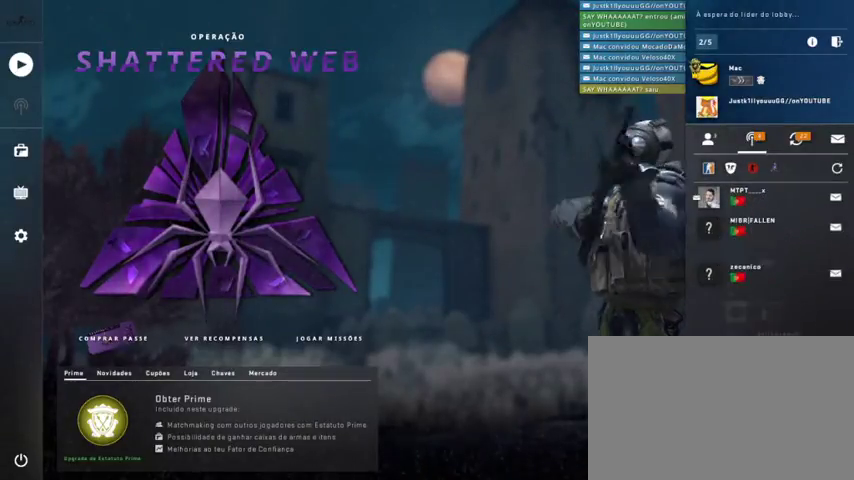
{"keys": [], "mouse": [], "events": []}
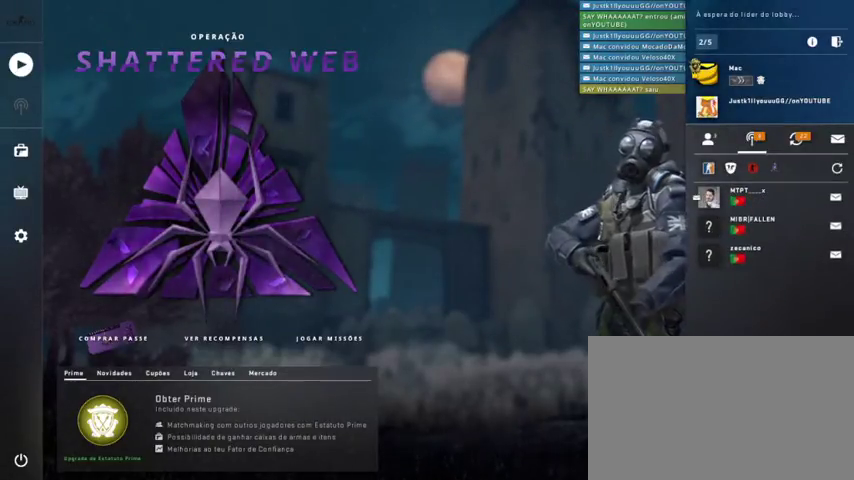
{"keys": [], "mouse": [], "events": []}
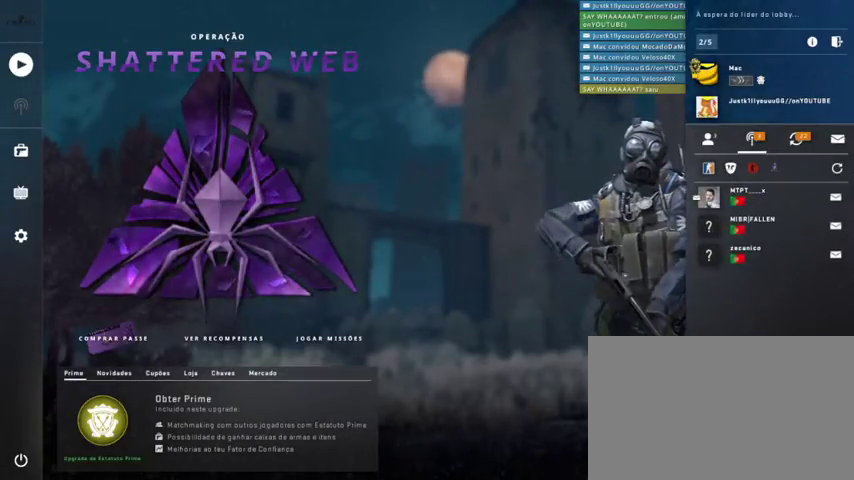
{"keys": [], "mouse": [], "events": []}
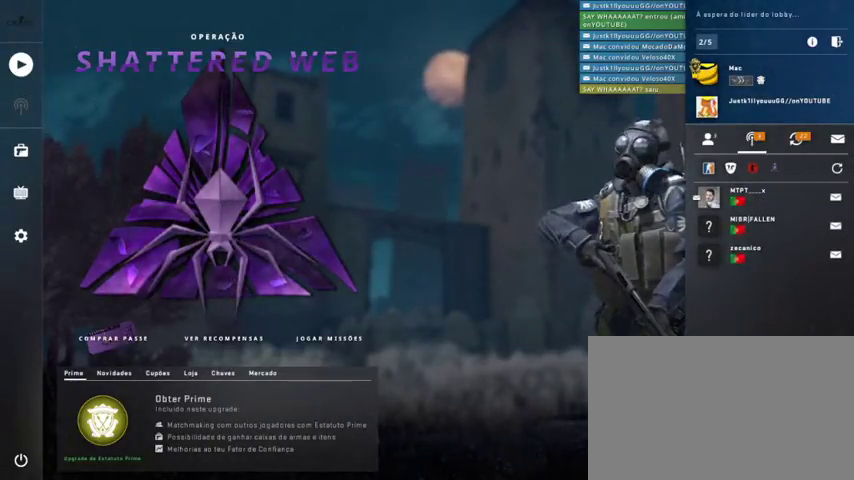
{"keys": [], "mouse": [], "events": []}
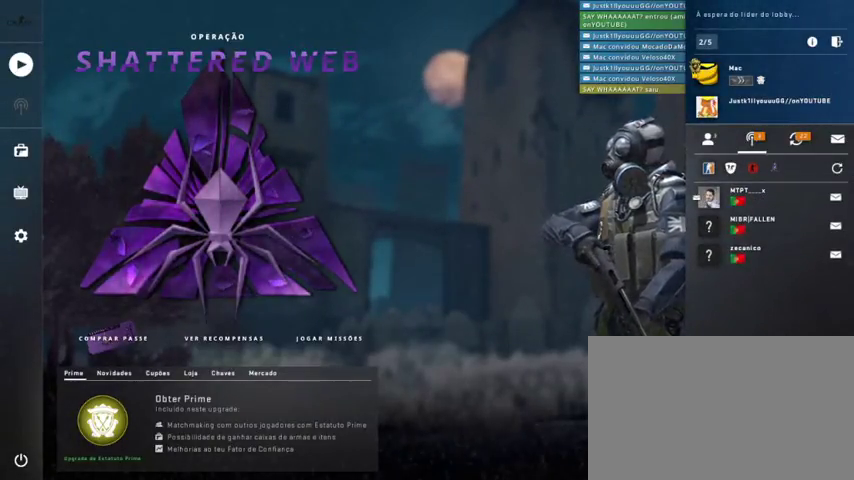
{"keys": [], "mouse": [], "events": []}
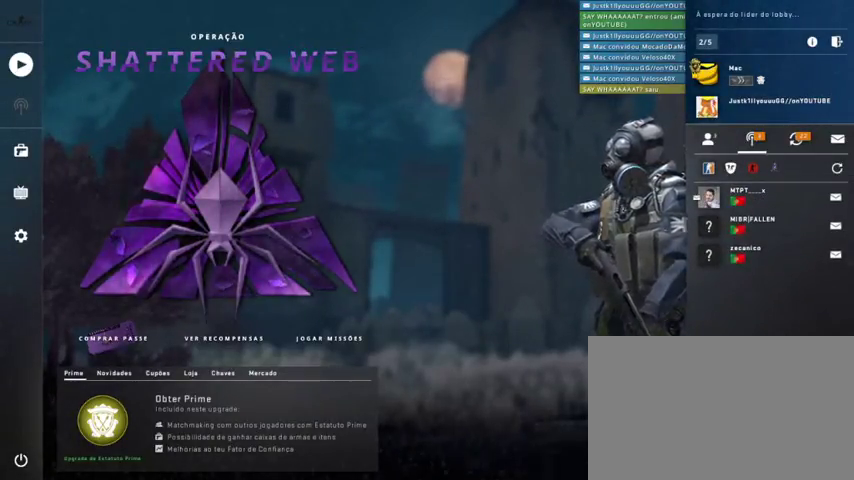
{"keys": [], "mouse": [], "events": [[200, "mouse_left", "down"], [300, "mouse_left", "up"]]}
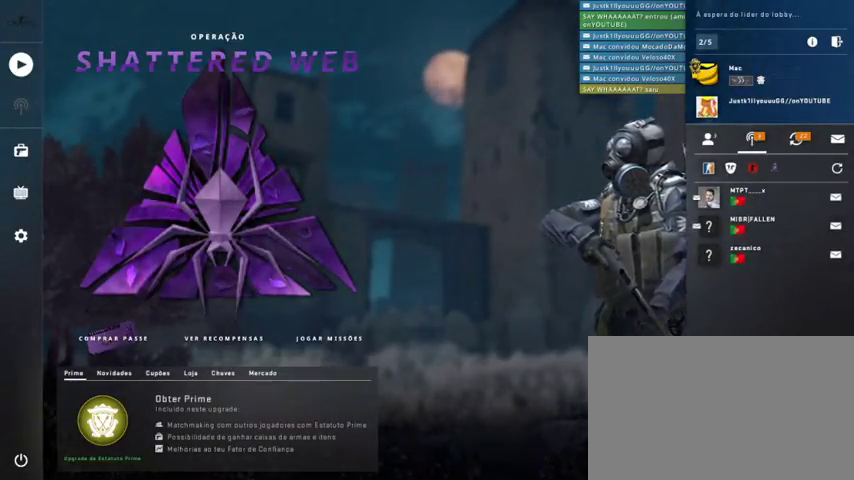
{"keys": [], "mouse": [], "events": []}
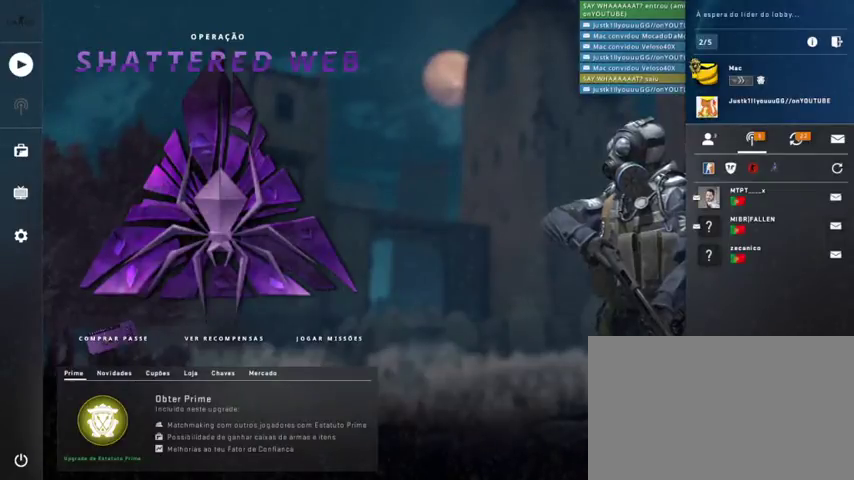
{"keys": [], "mouse": [], "events": [[267, "mouse_left", "down"], [400, "mouse_left", "up"]]}
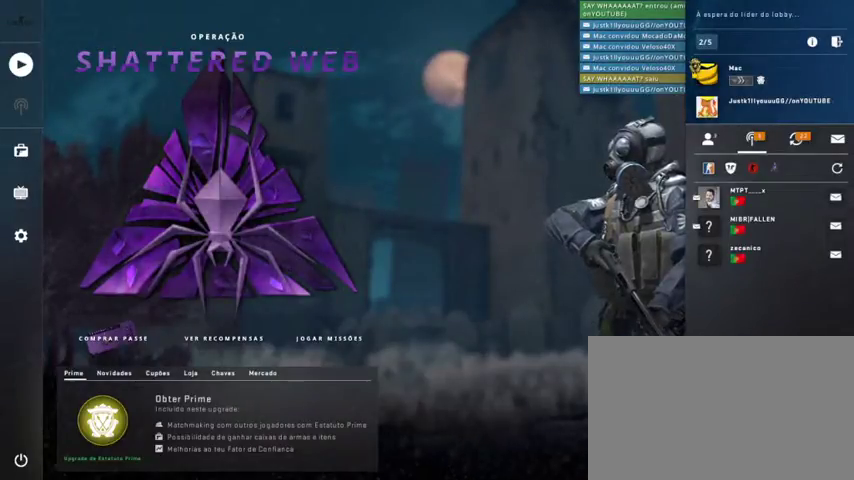
{"keys": [], "mouse": [], "events": []}
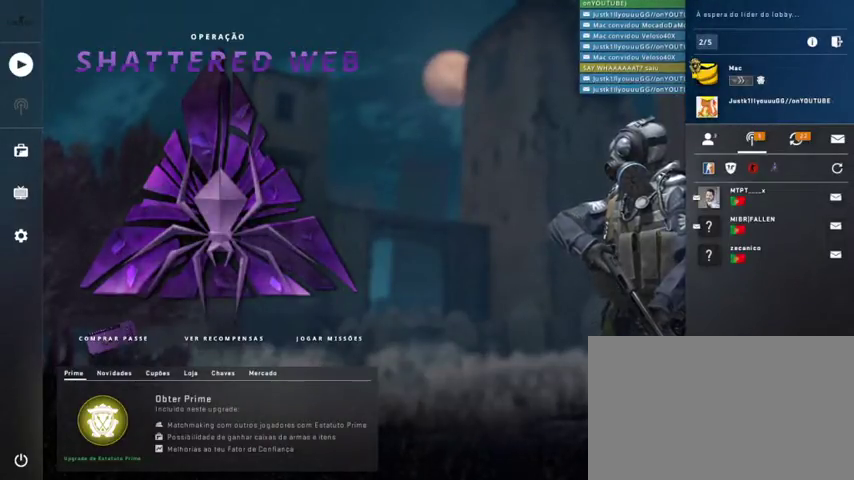
{"keys": [], "mouse": [], "events": [[300, "mouse_left", "down"], [433, "mouse_left", "up"]]}
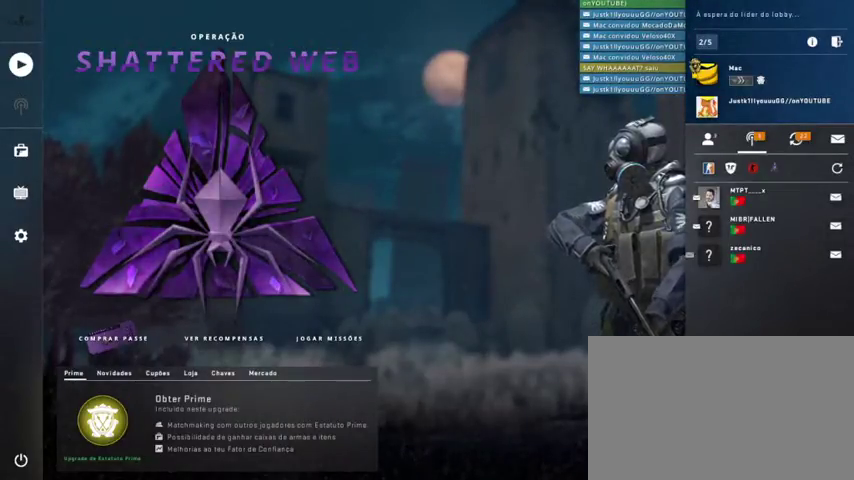
{"keys": [], "mouse": [], "events": [[367, "mouse_left", "down"], [500, "mouse_left", "up"]]}
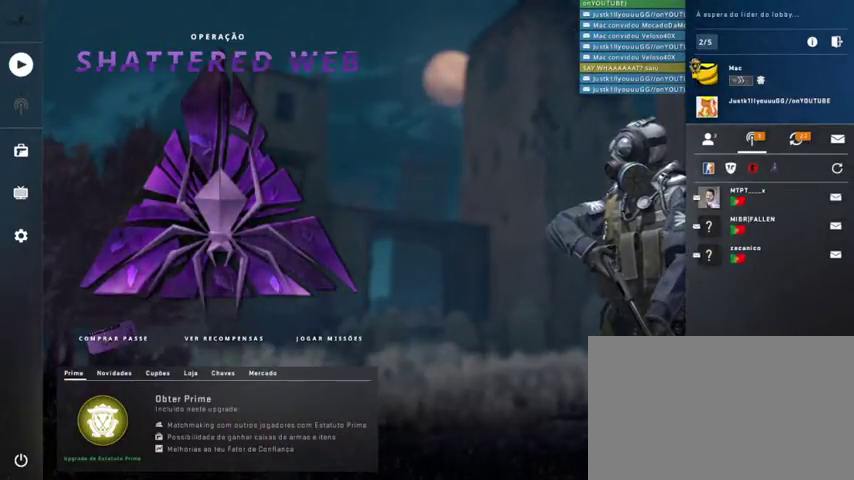
{"keys": [], "mouse": [], "events": []}
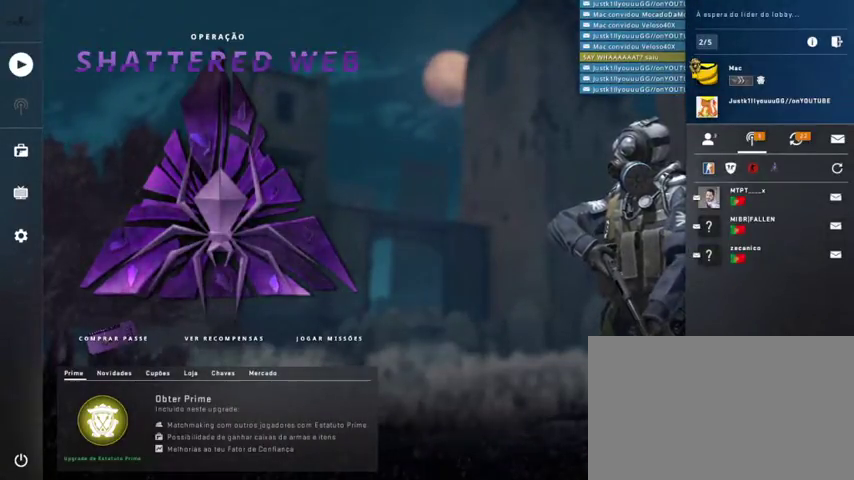
{"keys": [], "mouse": [], "events": [[33, "mouse_left", "down"], [167, "mouse_left", "up"]]}
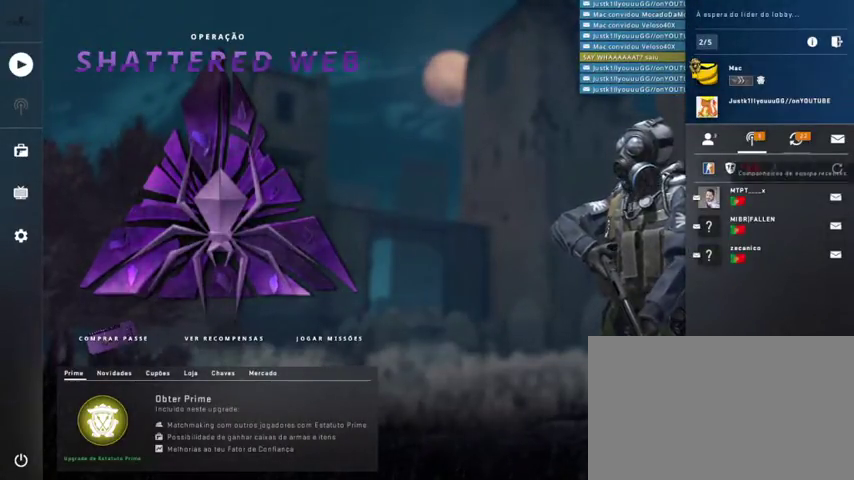
{"keys": [], "mouse": [], "events": [[367, "mouse_left", "down"], [467, "mouse_left", "up"]]}
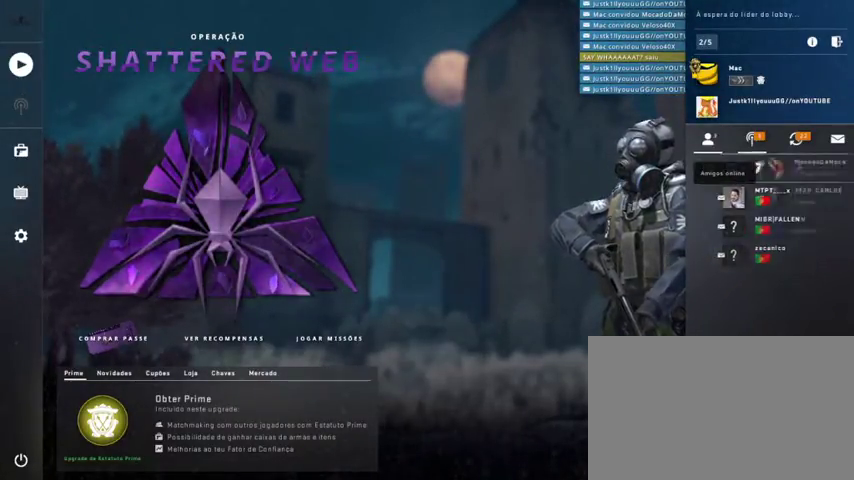
{"keys": [], "mouse": [], "events": []}
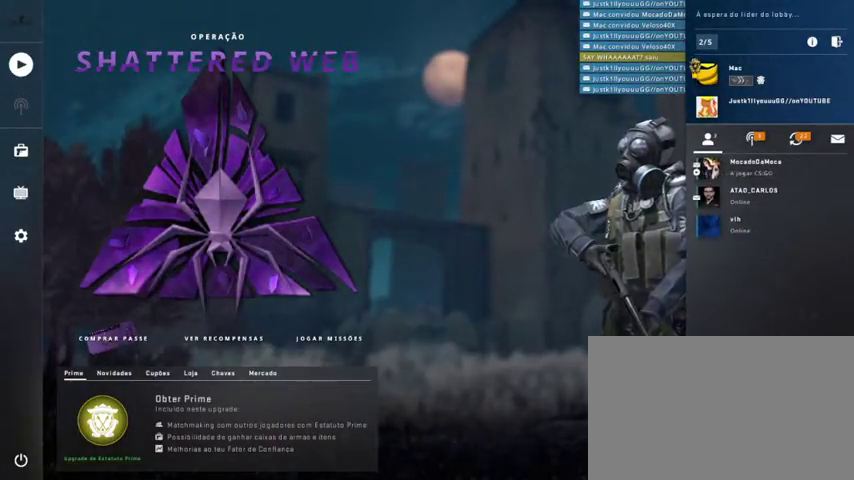
{"keys": [], "mouse": [], "events": []}